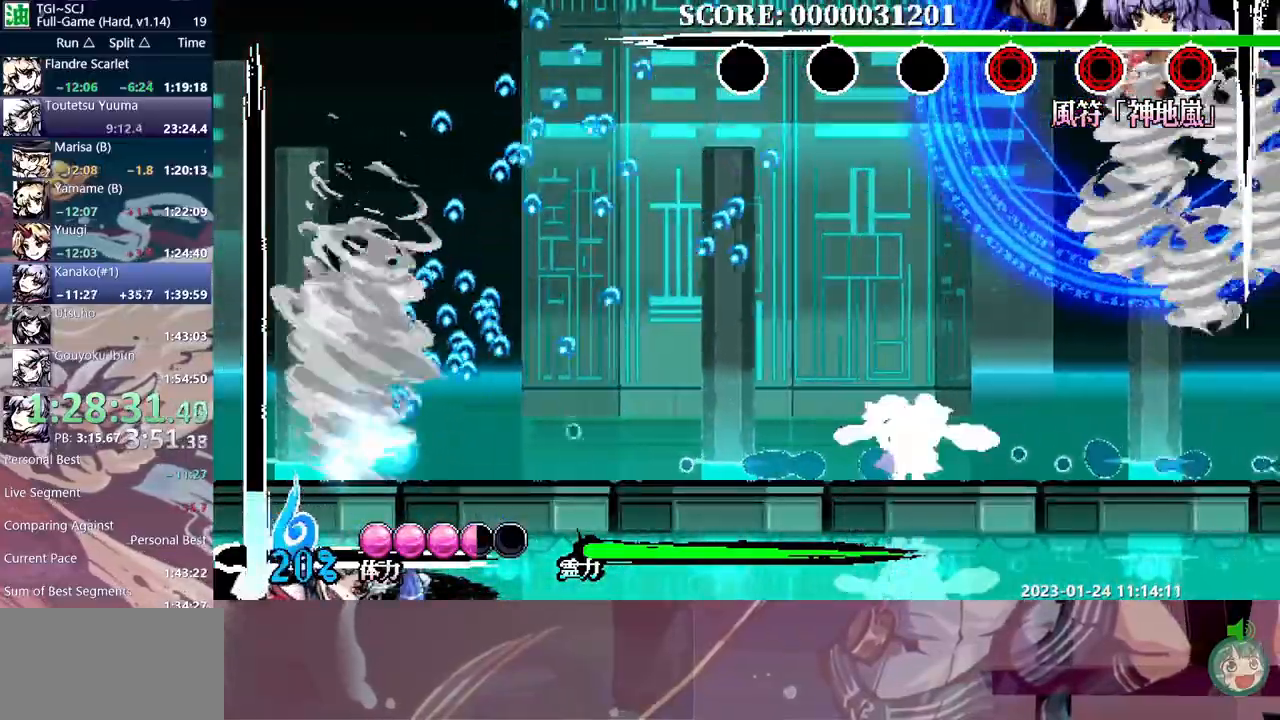
Gameplay with a controller (Xbox layout); each line is a JSON object with the inputs held at the frame after it (dt_ms = milliseconds from this image to that frame). "events" lists button and stick changes between this image and that frame as [ms after this image, input, new state], when the widget could be followed in between. Not read: A DPAD_UP L1 L2 L3 R1 R2 R3 SELECT START X.
{"dt_ms": 500, "buttons": [], "events": [[383, "B", "up"]]}
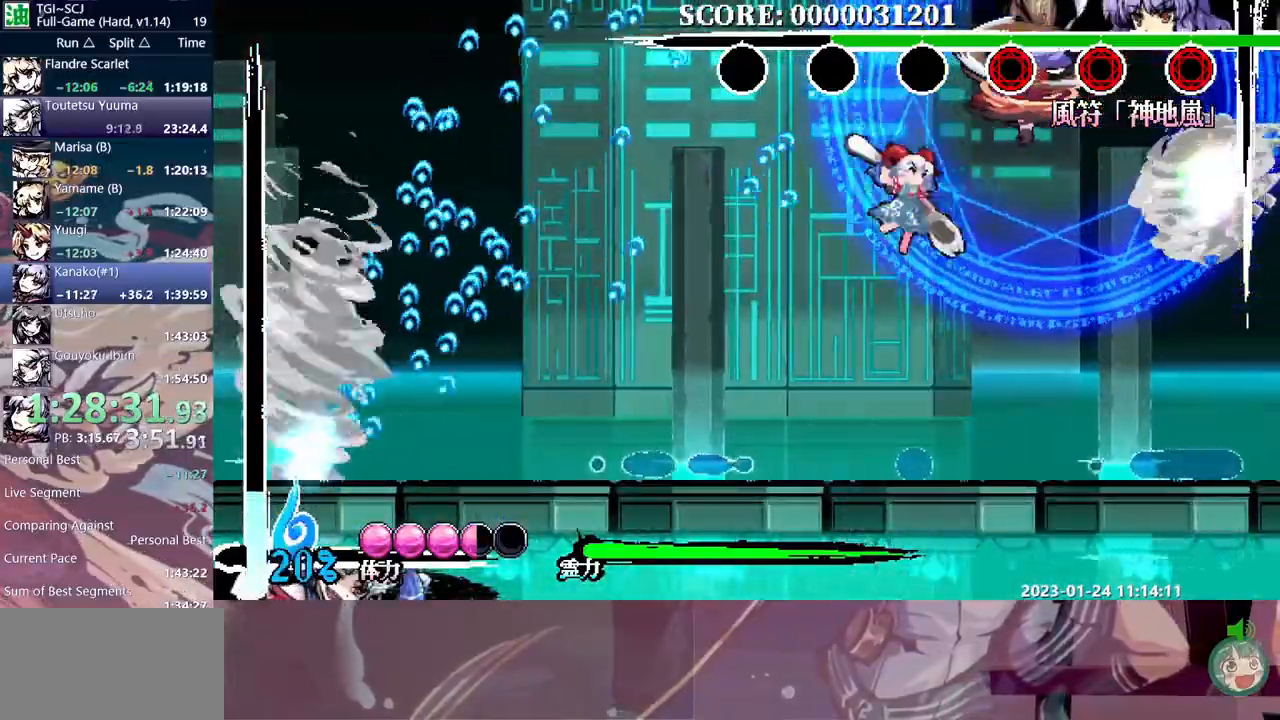
{"dt_ms": 500, "buttons": ["DPAD_LEFT"], "events": [[50, "Y", "down"], [117, "Y", "up"], [183, "Y", "down"], [267, "Y", "up"], [333, "Y", "down"], [400, "Y", "up"], [500, "DPAD_LEFT", "down"]]}
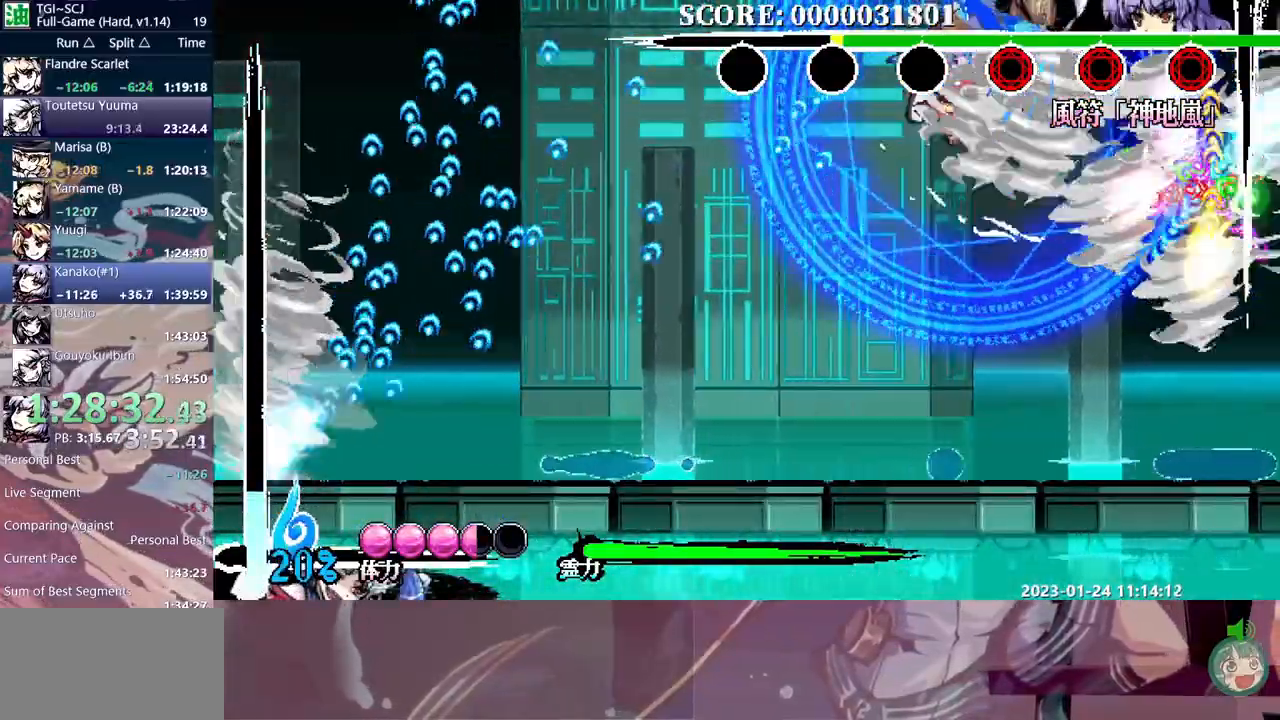
{"dt_ms": 500, "buttons": ["DPAD_LEFT"], "events": [[267, "Y", "down"], [367, "Y", "up"], [417, "Y", "down"], [500, "Y", "up"]]}
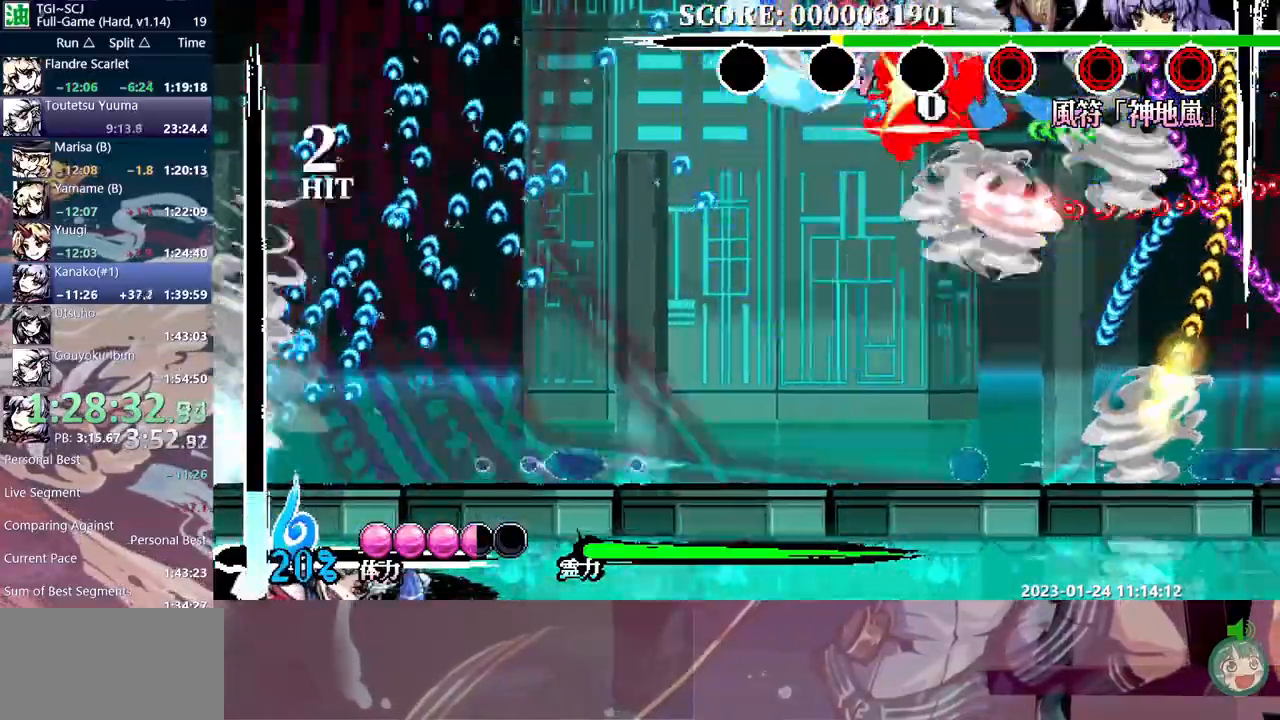
{"dt_ms": 500, "buttons": ["DPAD_LEFT"], "events": [[67, "Y", "down"], [133, "Y", "up"]]}
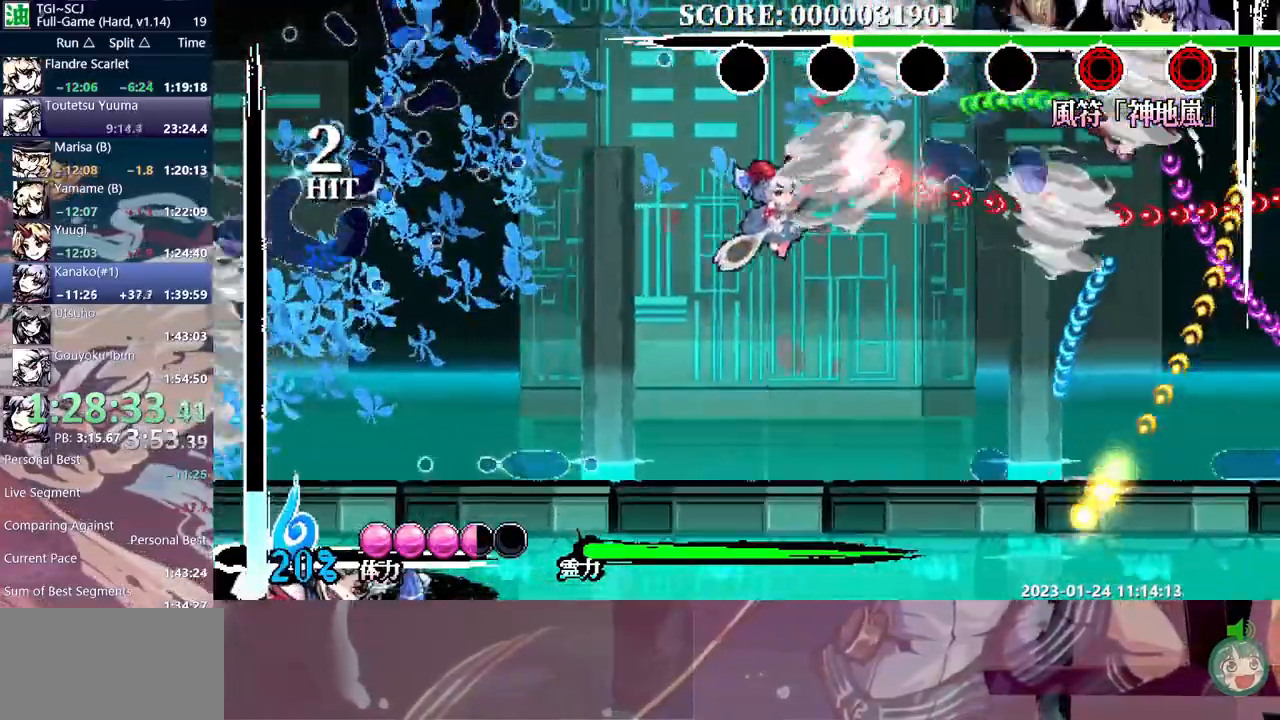
{"dt_ms": 500, "buttons": [], "events": [[33, "DPAD_LEFT", "up"], [67, "DPAD_RIGHT", "down"], [483, "DPAD_RIGHT", "up"]]}
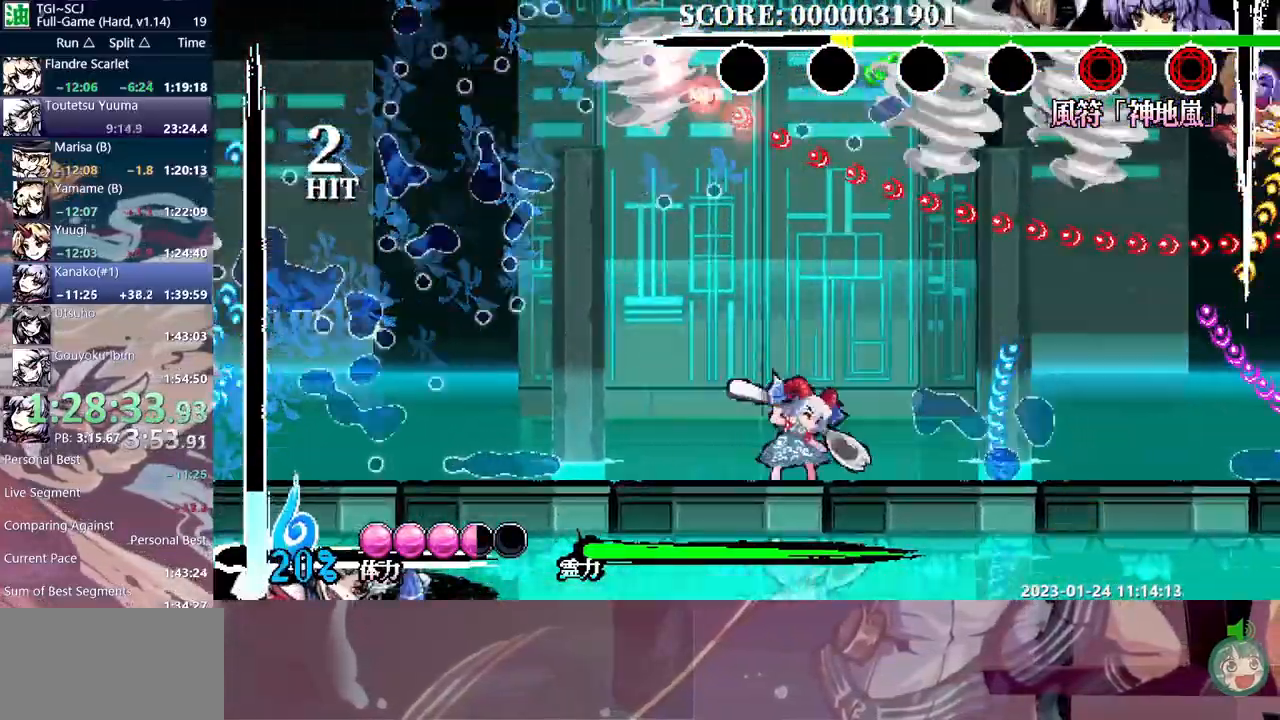
{"dt_ms": 500, "buttons": [], "events": []}
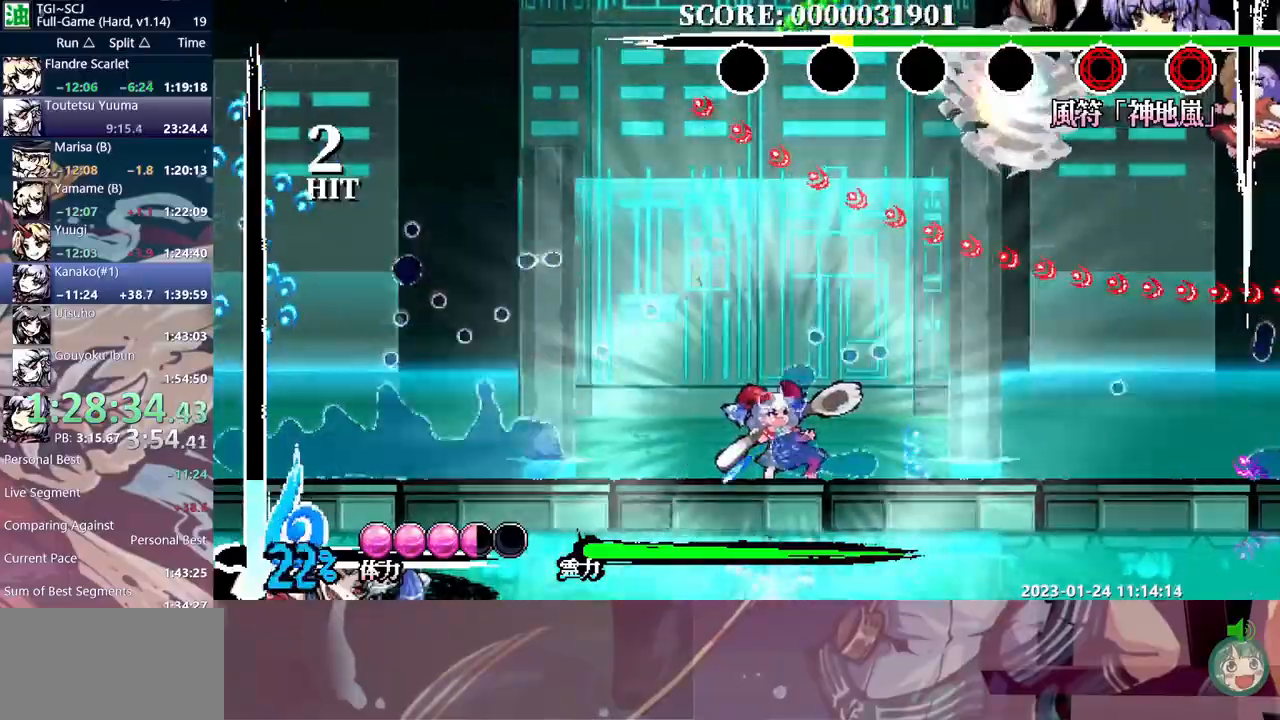
{"dt_ms": 1000, "buttons": ["B"]}
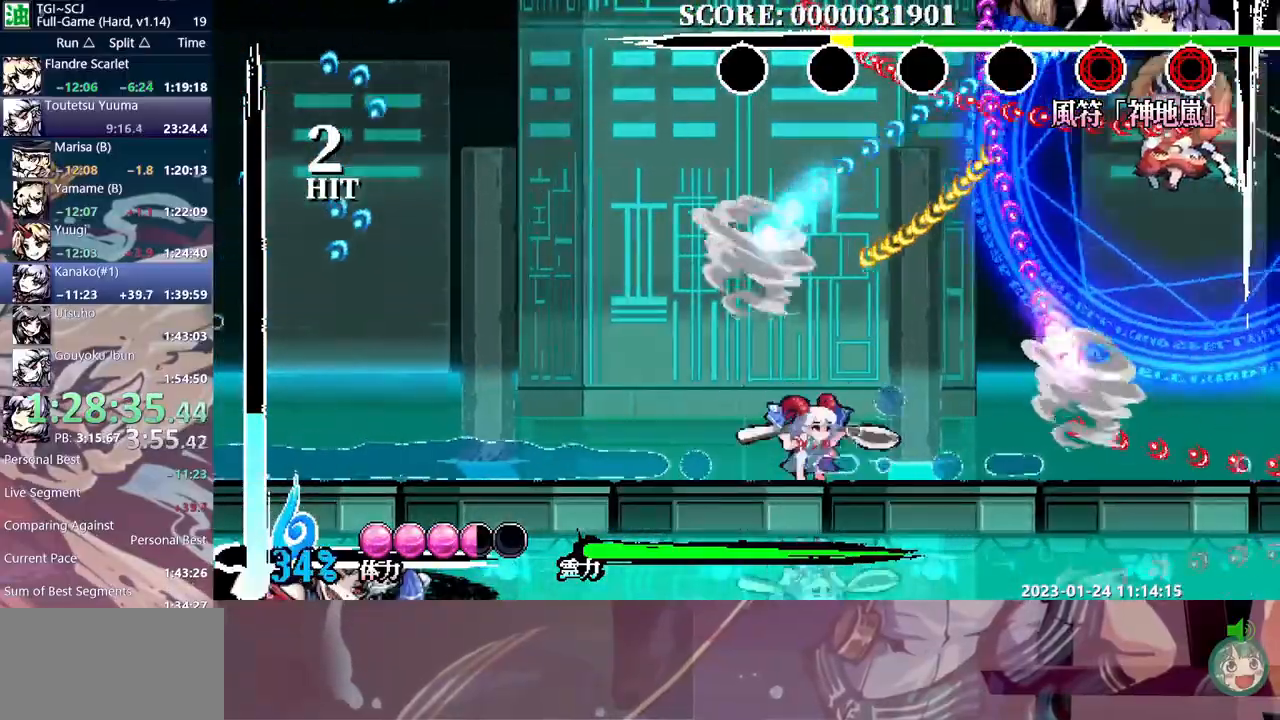
{"dt_ms": 500, "buttons": [], "events": [[67, "B", "up"]]}